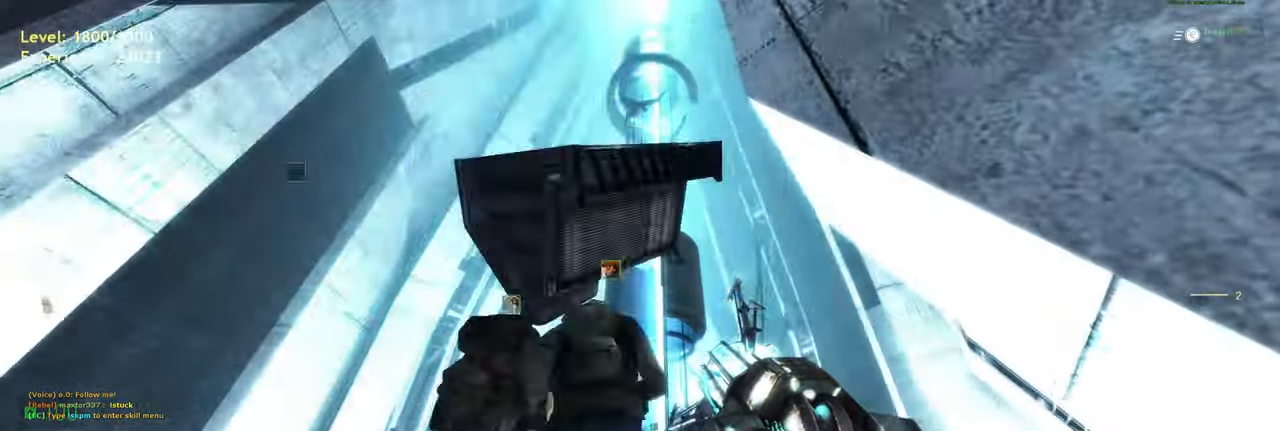
Gameplay with keyboard and mouse; each line is a JSON object with the keys and mouse buttons held at the frame after it. "events" lists presses ("down") and releases ("up") of "a", "ctrl", "d", "e", "f", "q", "r", "s", "shift", "space", "tab", "w", "mouse_left", "mouse_wheel", "mouse_right", "mouse_mb4" and "mouse_mb5" between this image and that frame as [ms after this image, input, new state], when the widget could be followed in between. "mouse_left", "mouse_wheel", "mouse_right", "mouse_mb4", "mouse_mb5" = the "left", "wheel", "right", "mb4", "mb5" buttons of the "mouse" list. No other keys are recorded. "wheel" means that the mouse wheel is clicked or scrolled. Mouse movement is not recorded.
{"keys": ["w"], "mouse": []}
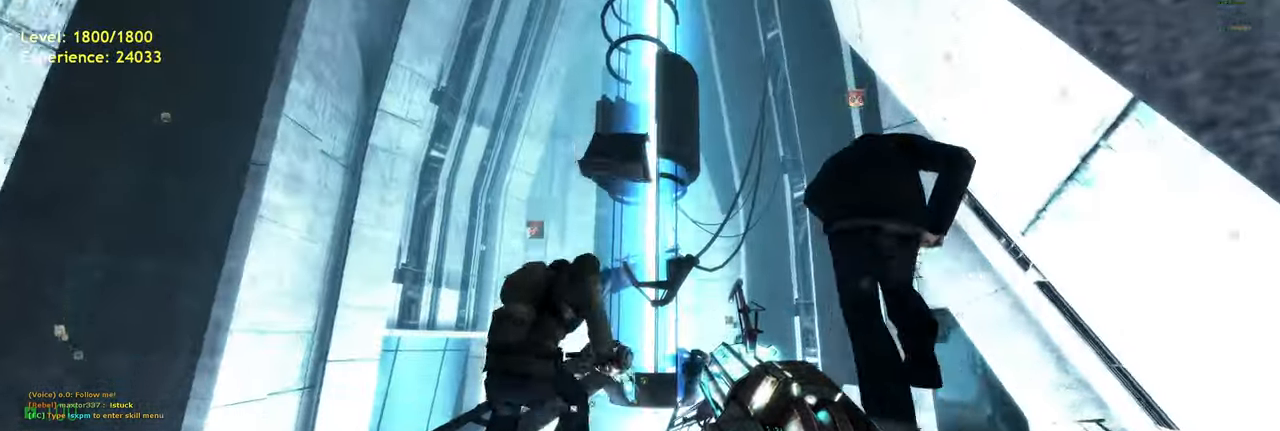
{"keys": [], "mouse": []}
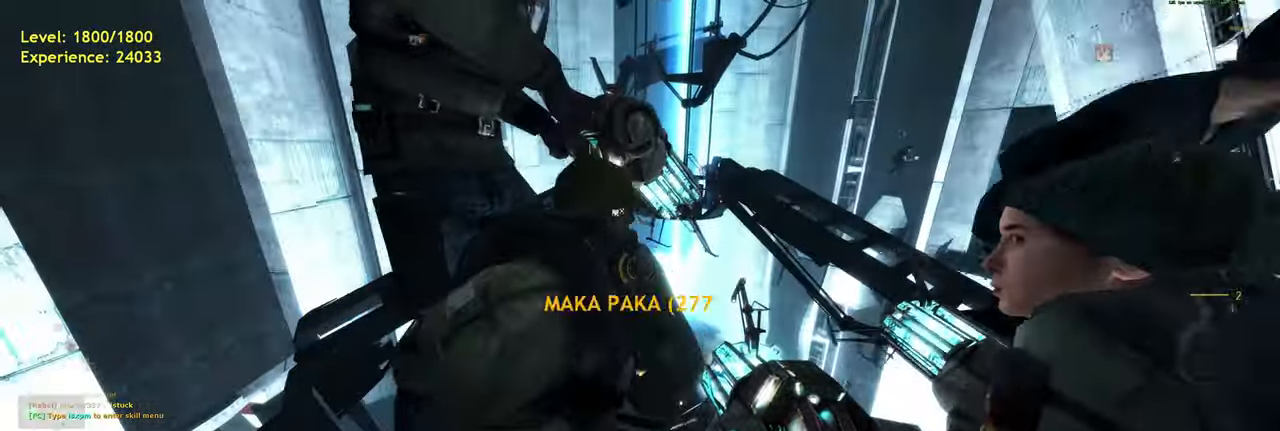
{"keys": ["a", "ctrl", "space"], "mouse": [], "events": [[160, "space", "down"], [180, "ctrl", "down"], [220, "ctrl", "up"], [240, "ctrl", "down"], [260, "a", "down"], [300, "w", "down"], [340, "w", "up"]]}
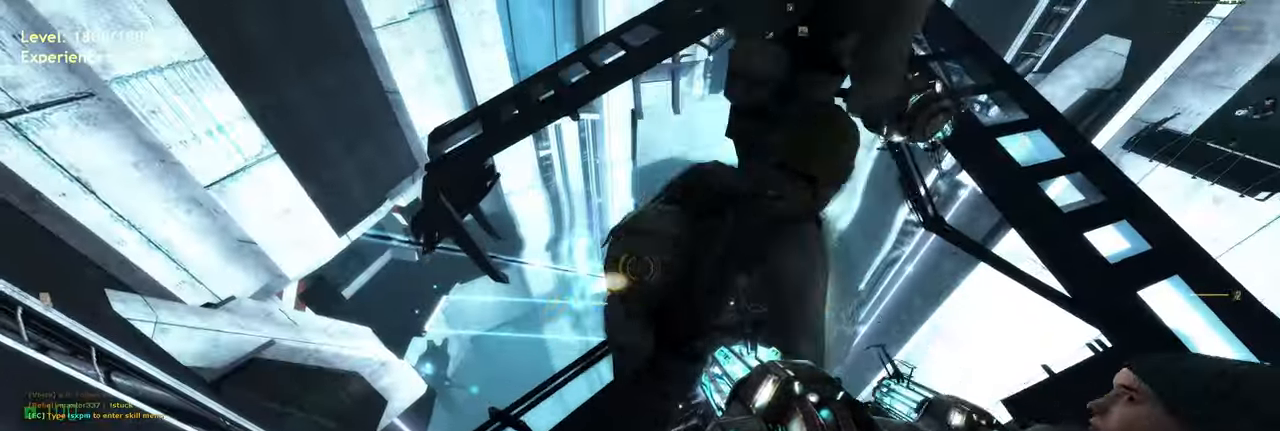
{"keys": [], "mouse": [], "events": [[240, "space", "up"], [240, "w", "down"], [260, "ctrl", "up"], [340, "a", "up"], [360, "w", "up"]]}
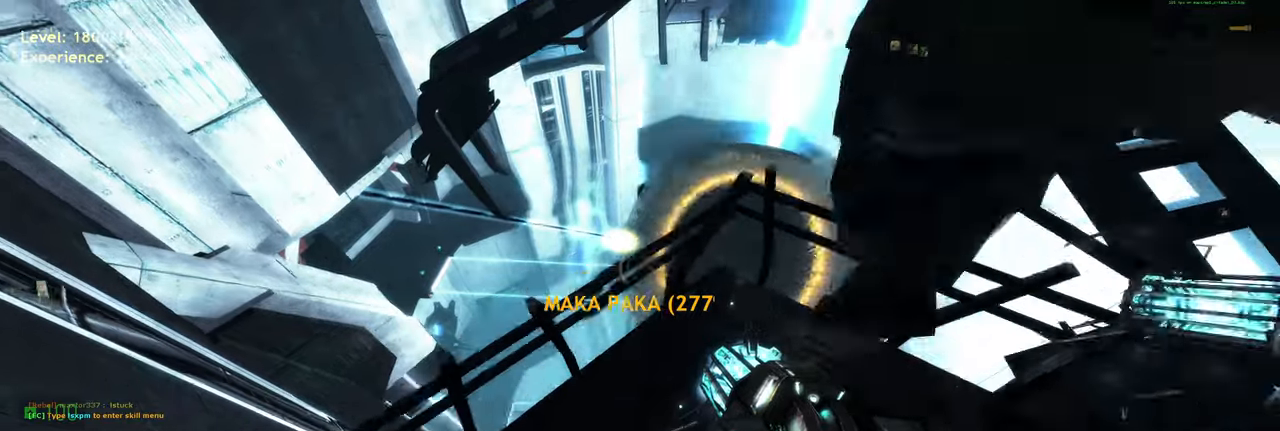
{"keys": ["ctrl"], "mouse": [], "events": [[180, "space", "down"], [220, "ctrl", "down"], [260, "a", "down"], [260, "w", "down"], [320, "space", "up"], [360, "w", "up"], [440, "a", "up"]]}
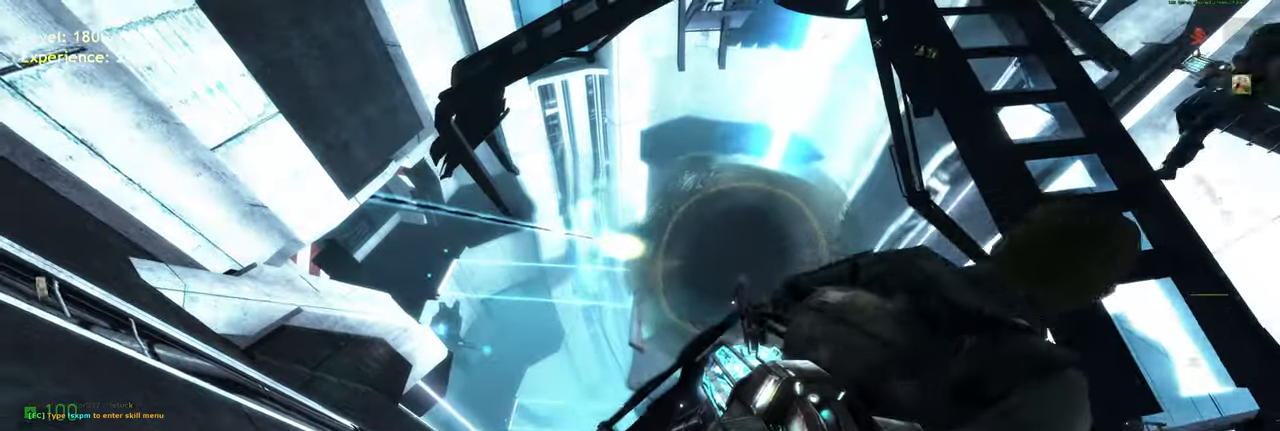
{"keys": [], "mouse": [], "events": [[80, "w", "down"], [140, "w", "up"], [160, "ctrl", "up"]]}
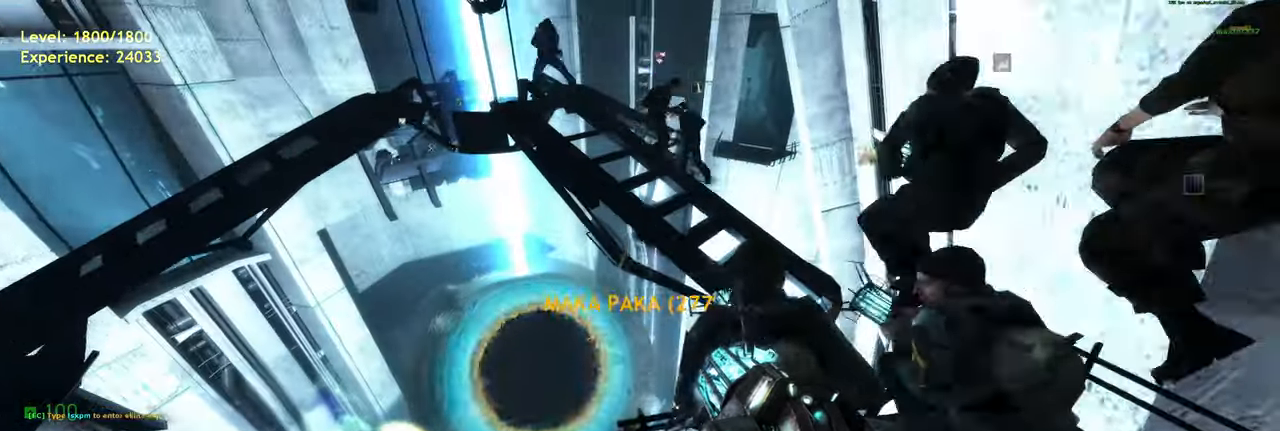
{"keys": [], "mouse": [], "events": [[40, "w", "down"], [100, "shift", "down"], [280, "space", "down"], [340, "shift", "up"], [360, "space", "up"], [440, "w", "up"]]}
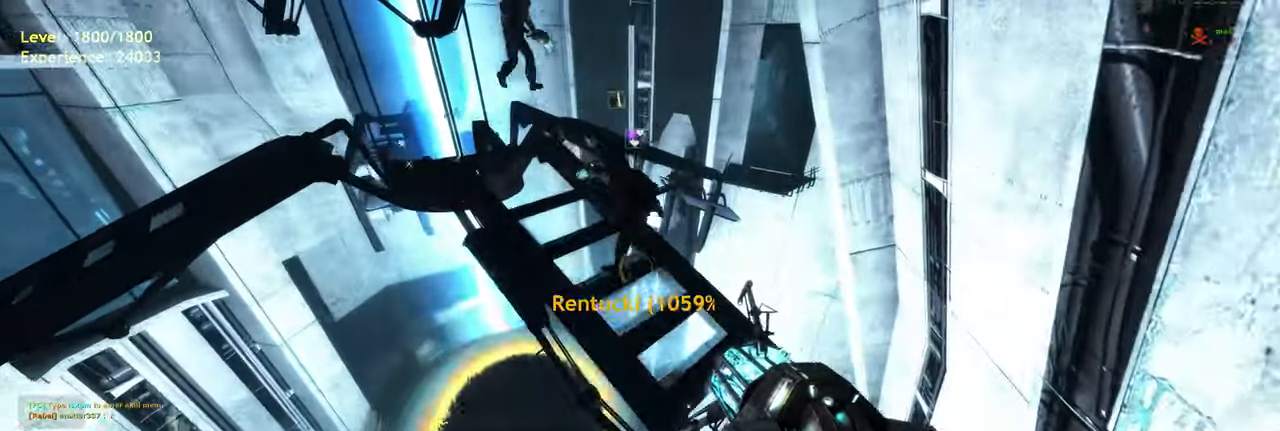
{"keys": ["a"], "mouse": [], "events": [[100, "a", "down"], [300, "w", "down"], [460, "w", "up"]]}
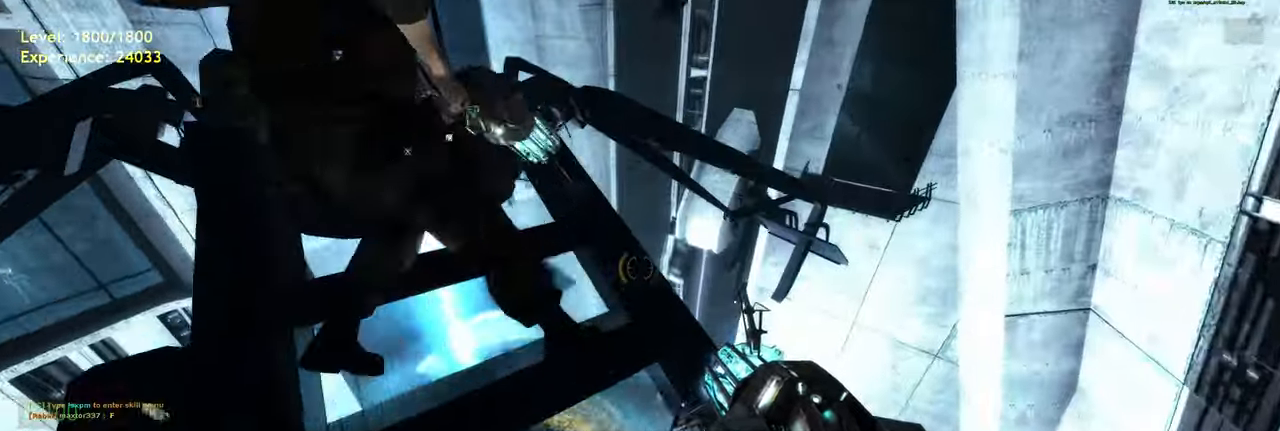
{"keys": ["w"], "mouse": [], "events": [[20, "a", "up"], [160, "a", "down"], [260, "a", "up"], [500, "w", "down"]]}
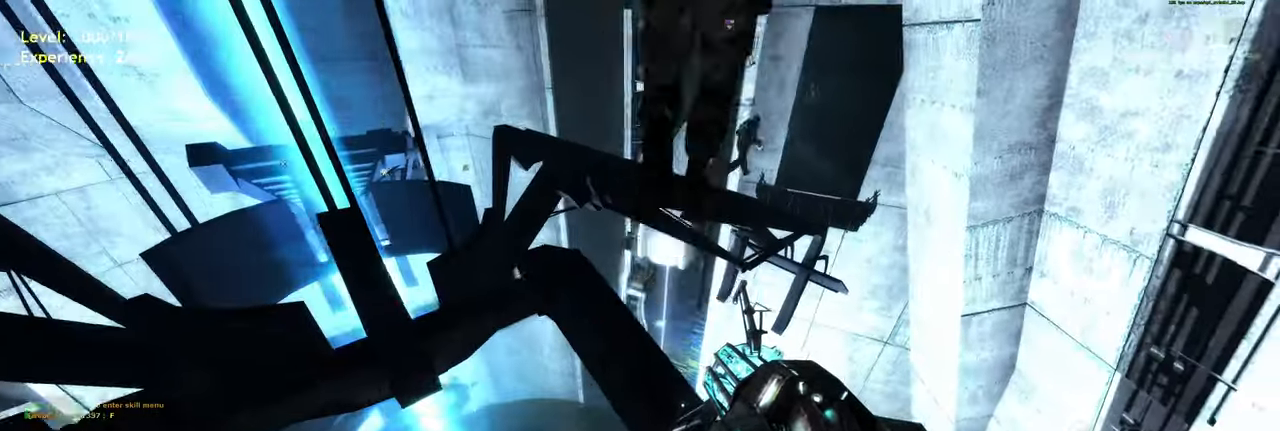
{"keys": ["ctrl", "w"], "mouse": []}
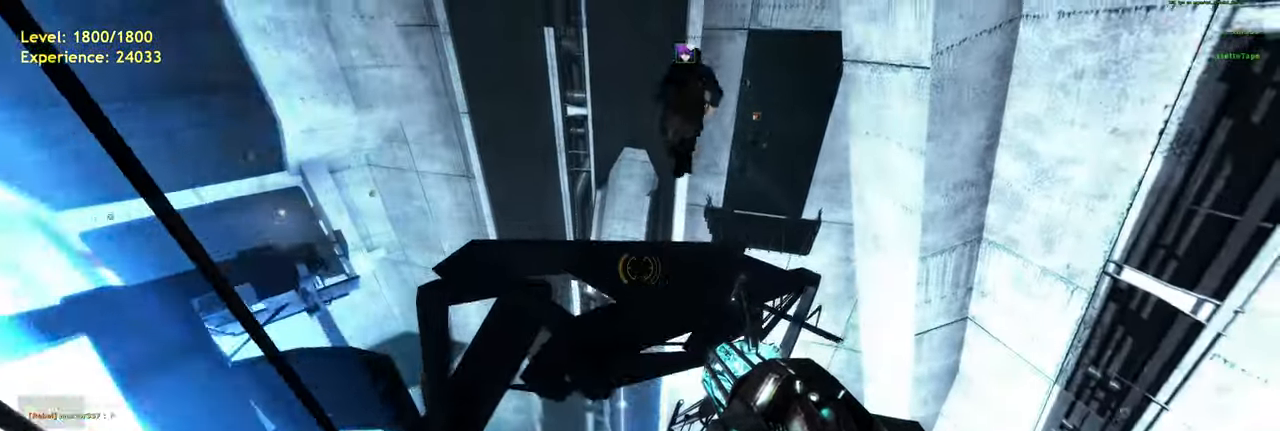
{"keys": [], "mouse": [], "events": [[120, "d", "down"], [240, "d", "up"], [400, "ctrl", "up"], [440, "w", "up"]]}
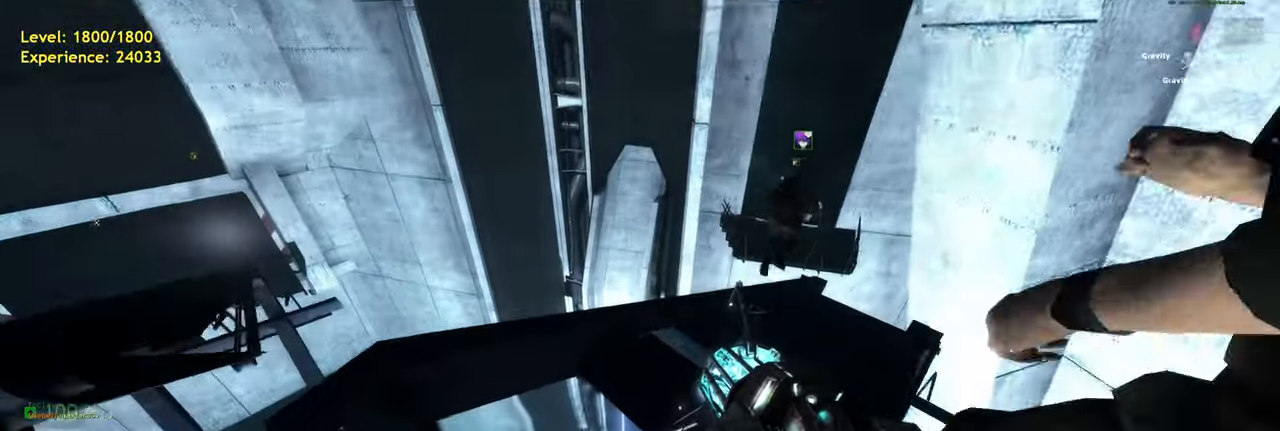
{"keys": [], "mouse": [], "events": []}
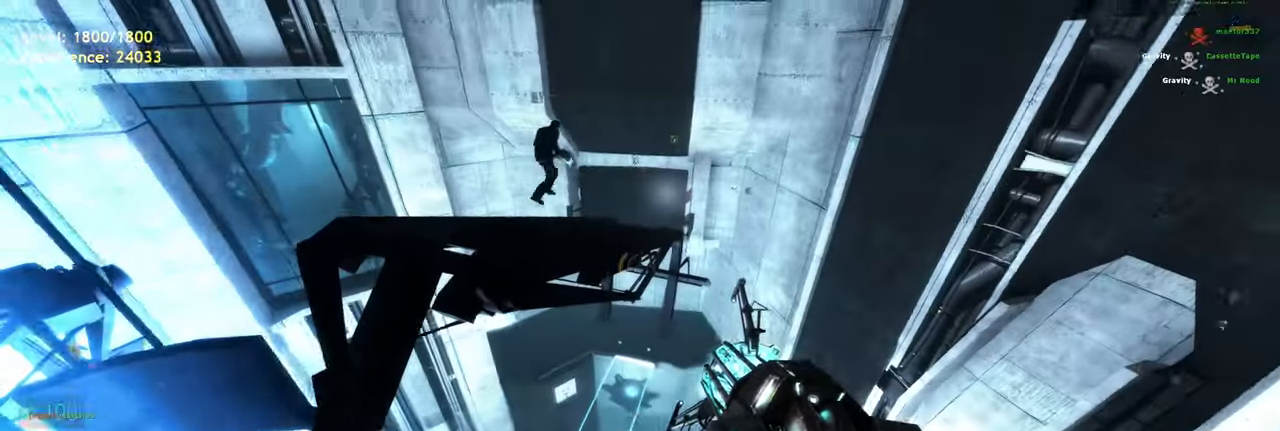
{"keys": [], "mouse": [], "events": [[380, "d", "down"], [440, "d", "up"]]}
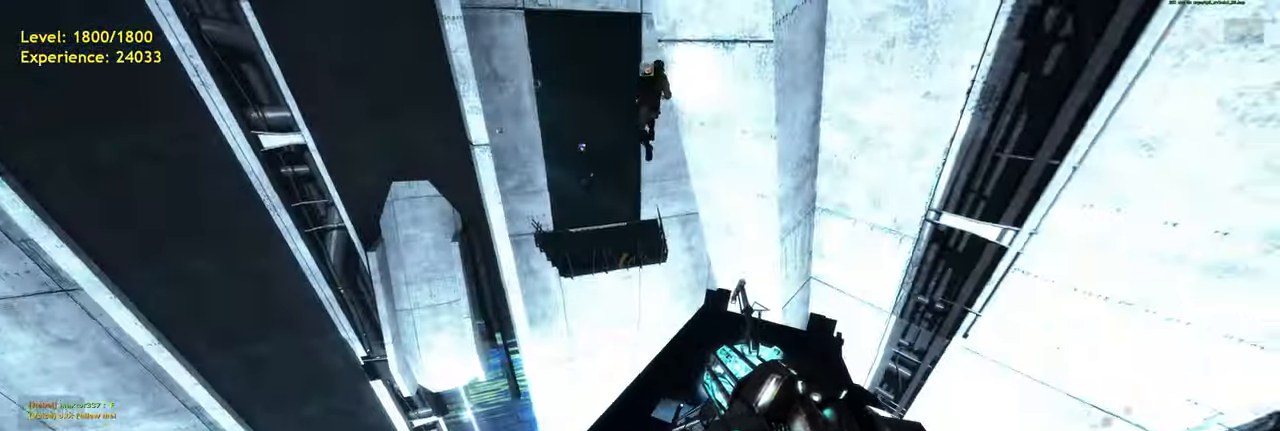
{"keys": ["a", "shift", "space", "w"], "mouse": [], "events": [[140, "w", "down"], [180, "shift", "down"], [380, "a", "down"], [460, "space", "down"]]}
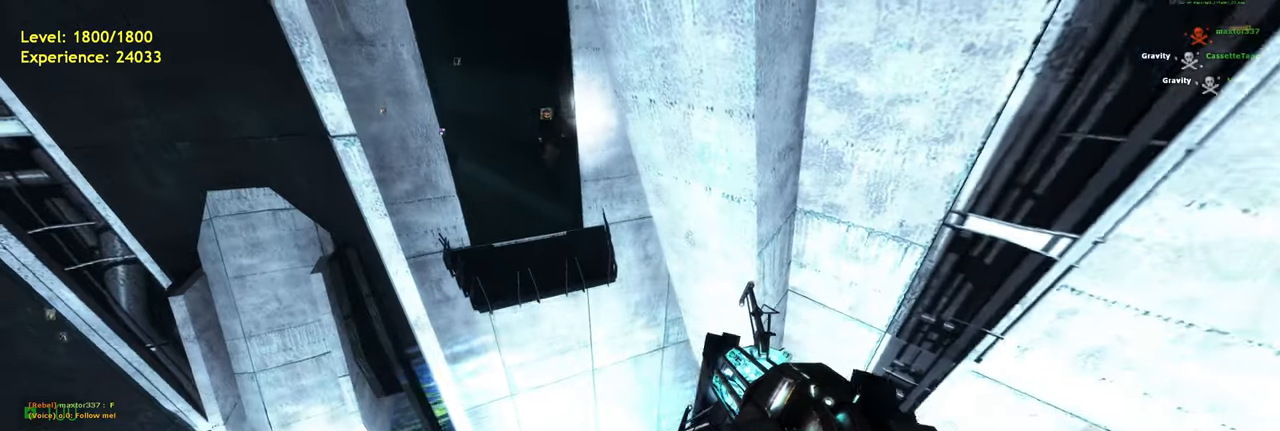
{"keys": ["ctrl", "w"], "mouse": []}
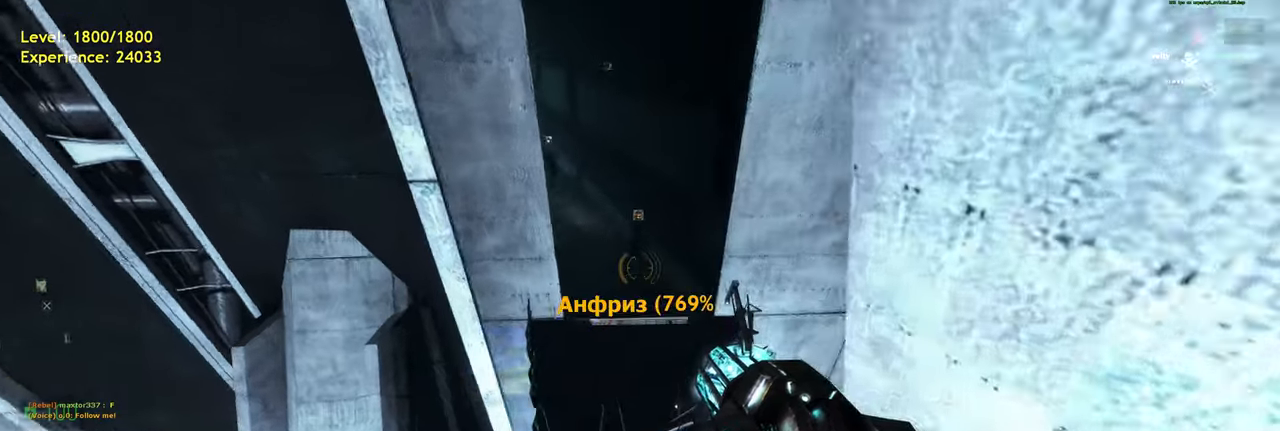
{"keys": ["w"], "mouse": [], "events": [[140, "a", "down"], [360, "ctrl", "up"], [420, "a", "up"]]}
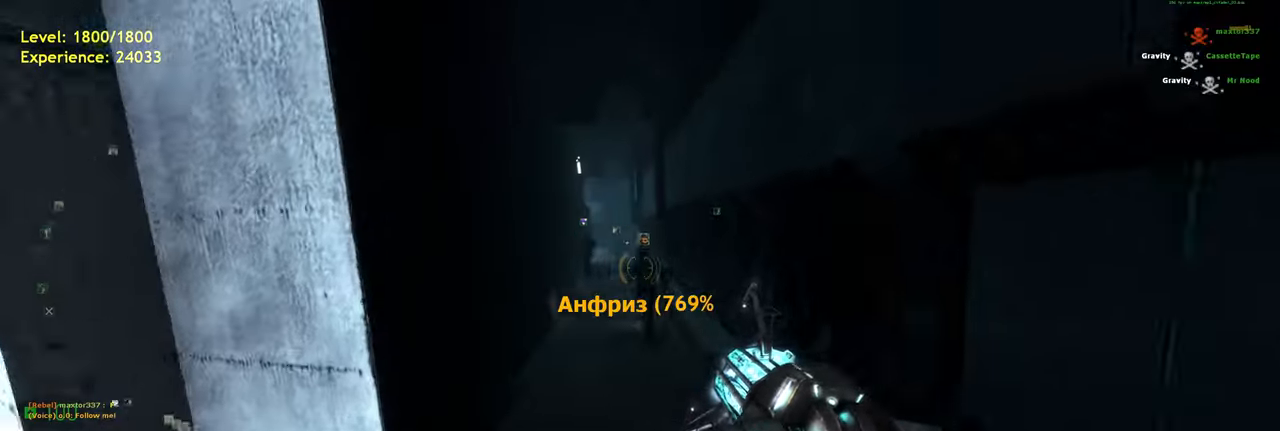
{"keys": ["a", "shift", "space", "w"], "mouse": [], "events": [[220, "shift", "down"], [400, "a", "down"], [500, "space", "down"]]}
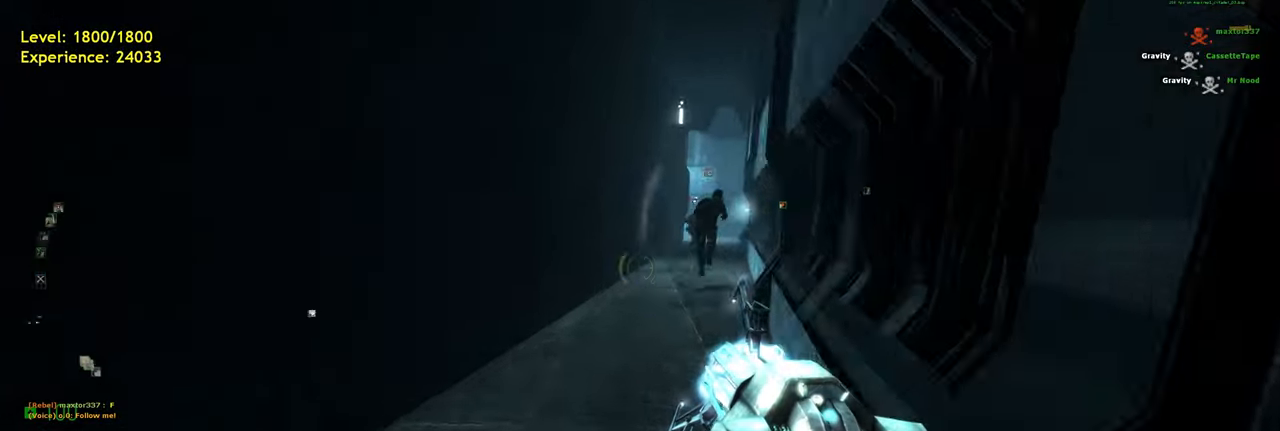
{"keys": ["a", "shift", "w"], "mouse": [], "events": [[40, "d", "down"], [100, "a", "up"], [100, "w", "up"], [120, "space", "up"], [340, "w", "down"], [380, "d", "up"], [420, "a", "down"]]}
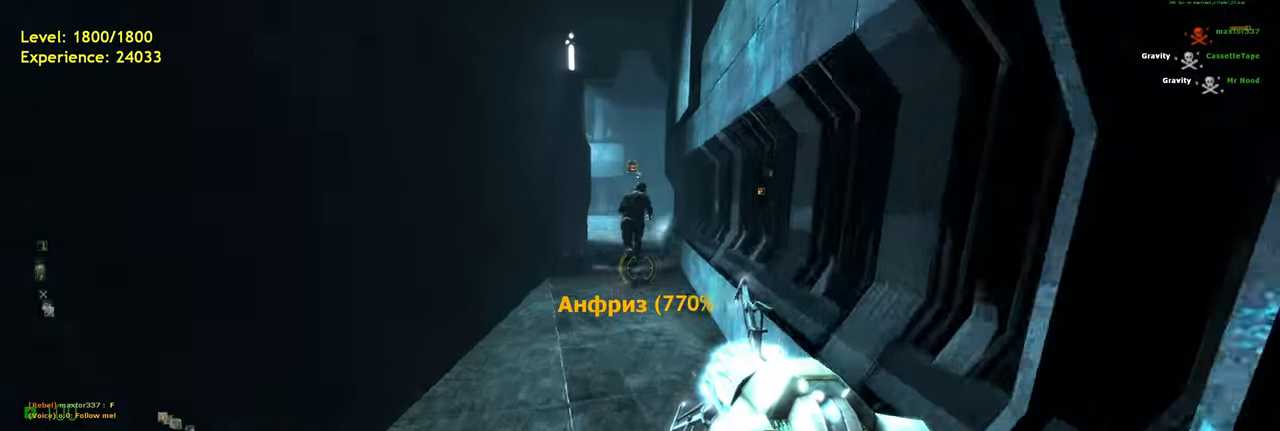
{"keys": ["a", "shift", "w"], "mouse": [], "events": [[20, "space", "down"], [80, "d", "down"], [120, "a", "up"], [120, "space", "up"], [120, "w", "up"], [280, "w", "down"], [320, "d", "up"], [360, "a", "down"]]}
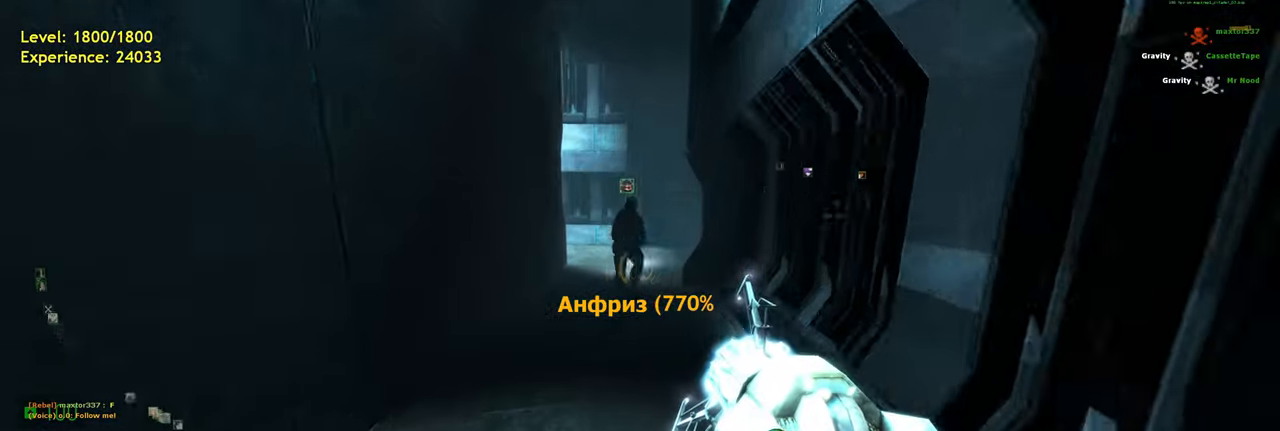
{"keys": ["shift", "w"], "mouse": [], "events": [[80, "space", "down"], [120, "d", "down"], [120, "w", "up"], [160, "a", "up"], [160, "space", "up"], [360, "d", "up"], [400, "w", "down"]]}
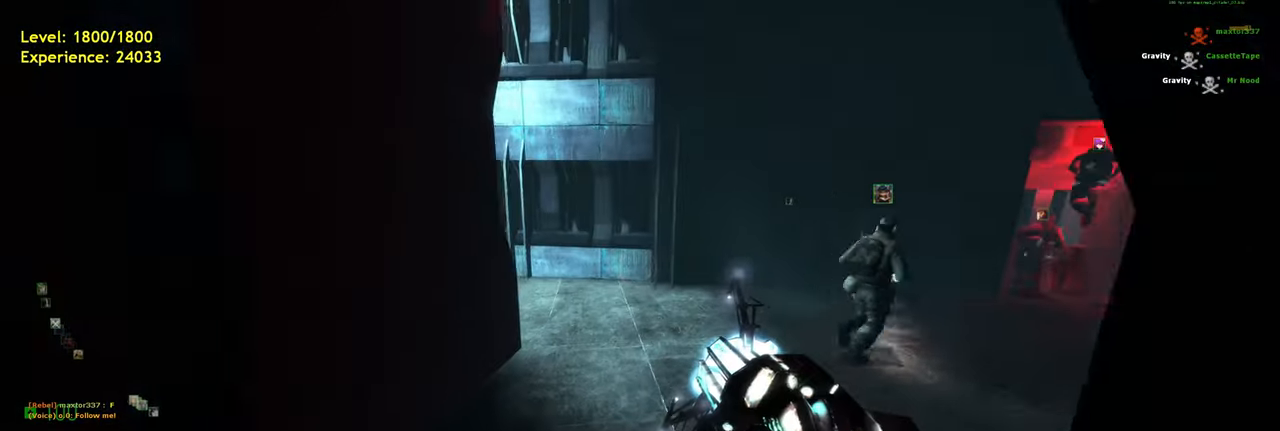
{"keys": ["a"], "mouse": [], "events": [[20, "a", "down"], [20, "shift", "up"], [160, "space", "down"], [200, "w", "up"], [240, "space", "up"]]}
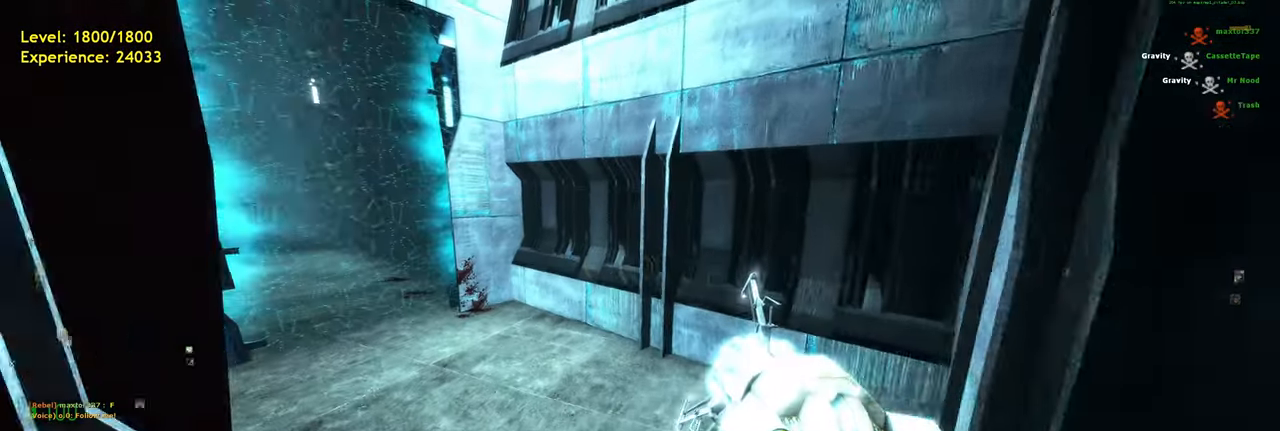
{"keys": ["d"], "mouse": [], "events": [[80, "w", "down"], [140, "a", "up"], [380, "w", "up"], [400, "d", "down"]]}
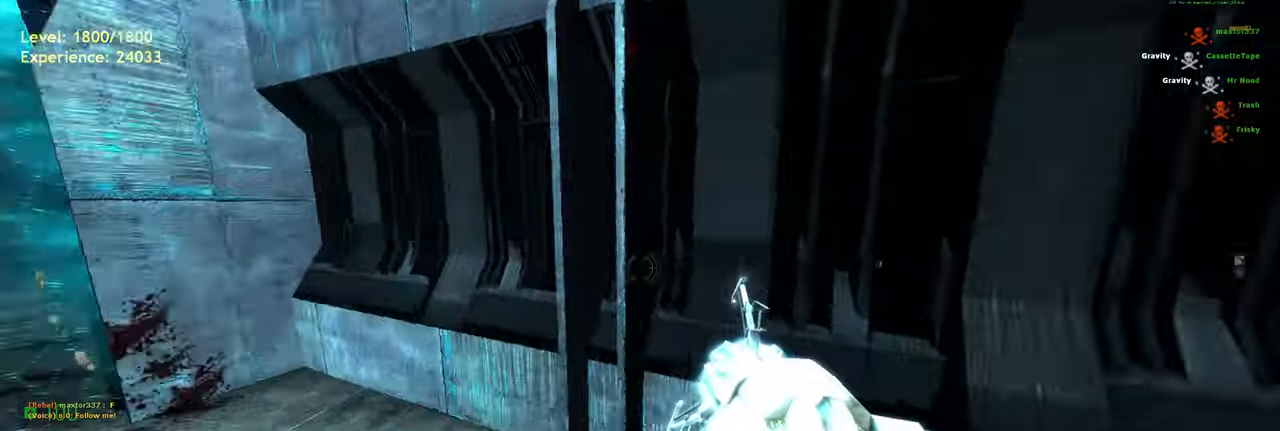
{"keys": ["a", "shift", "space"], "mouse": [], "events": [[120, "w", "down"], [220, "shift", "down"], [280, "d", "up"], [400, "a", "down"], [440, "space", "down"], [500, "w", "up"]]}
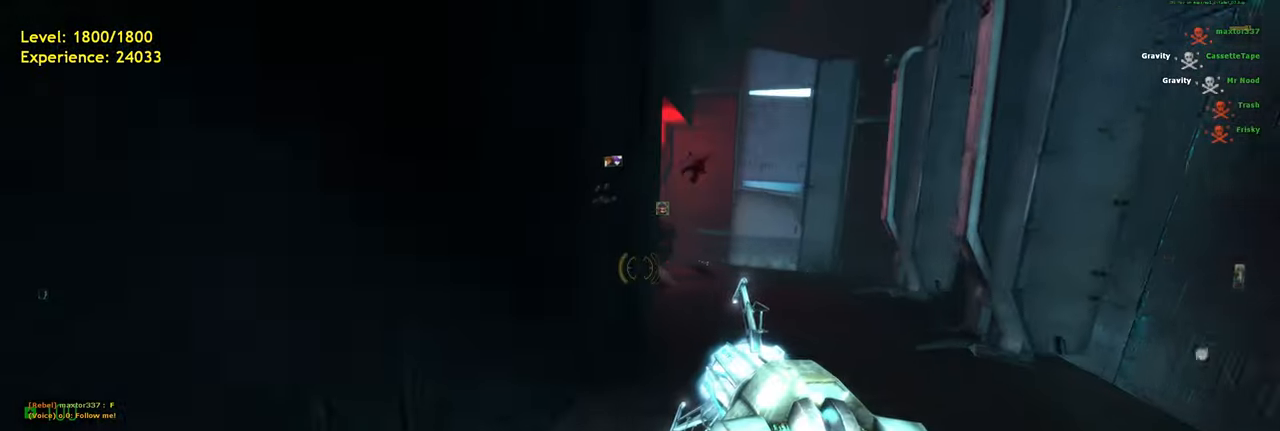
{"keys": ["w"], "mouse": [], "events": [[40, "d", "down"], [60, "a", "up"], [60, "shift", "up"], [80, "space", "up"], [440, "w", "down"], [500, "d", "up"]]}
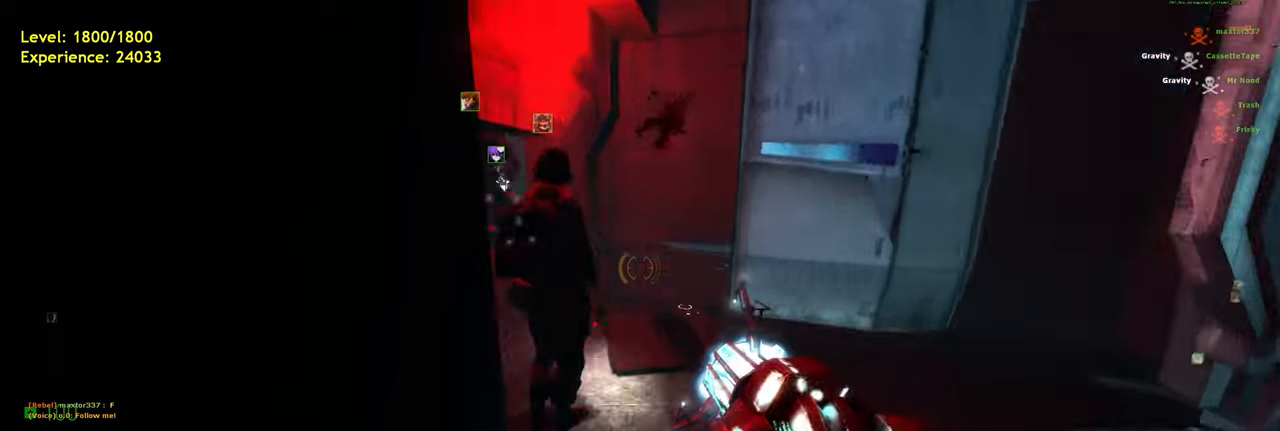
{"keys": ["a", "ctrl", "space"], "mouse": [], "events": [[340, "a", "down"], [380, "ctrl", "down"], [420, "space", "down"], [480, "w", "up"]]}
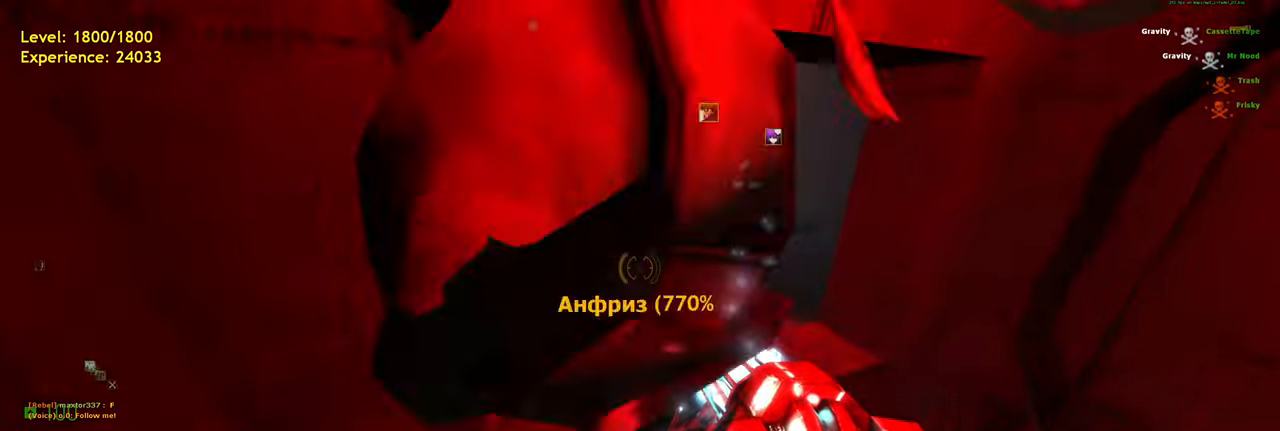
{"keys": ["ctrl", "w"], "mouse": [], "events": [[20, "space", "up"], [180, "w", "down"], [200, "a", "up"], [360, "d", "down"], [500, "d", "up"]]}
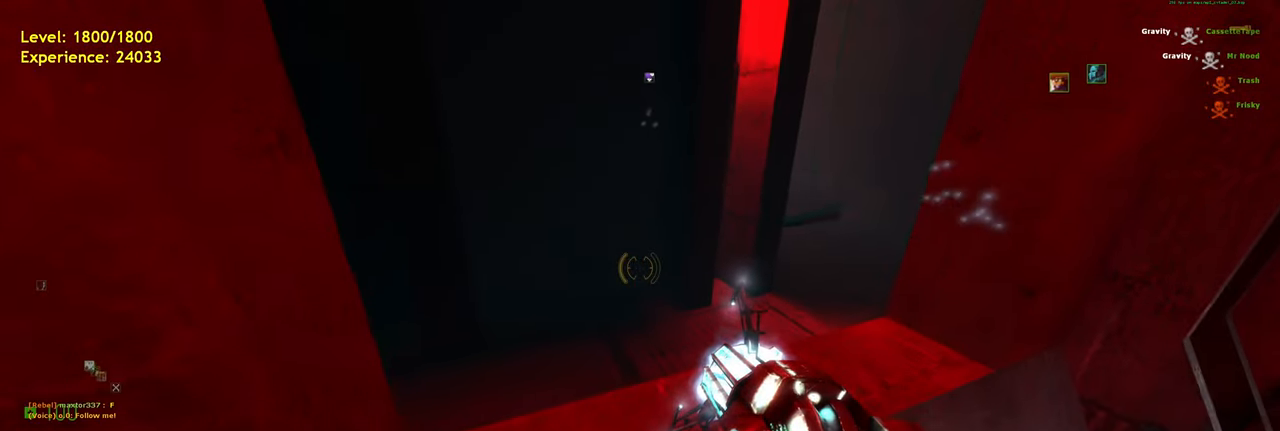
{"keys": ["ctrl", "w"], "mouse": [], "events": [[160, "d", "down"], [320, "d", "up"]]}
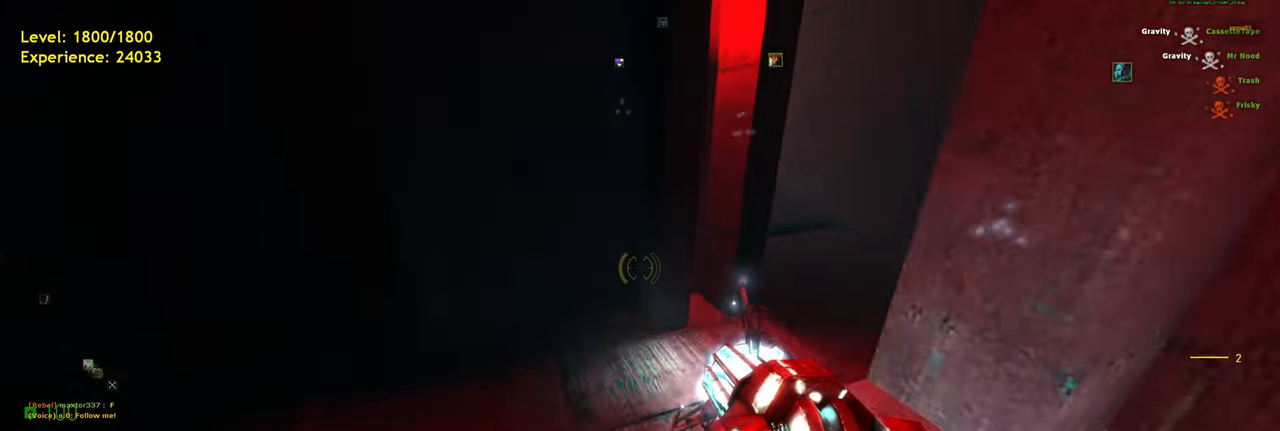
{"keys": ["w"], "mouse": [], "events": [[320, "ctrl", "up"]]}